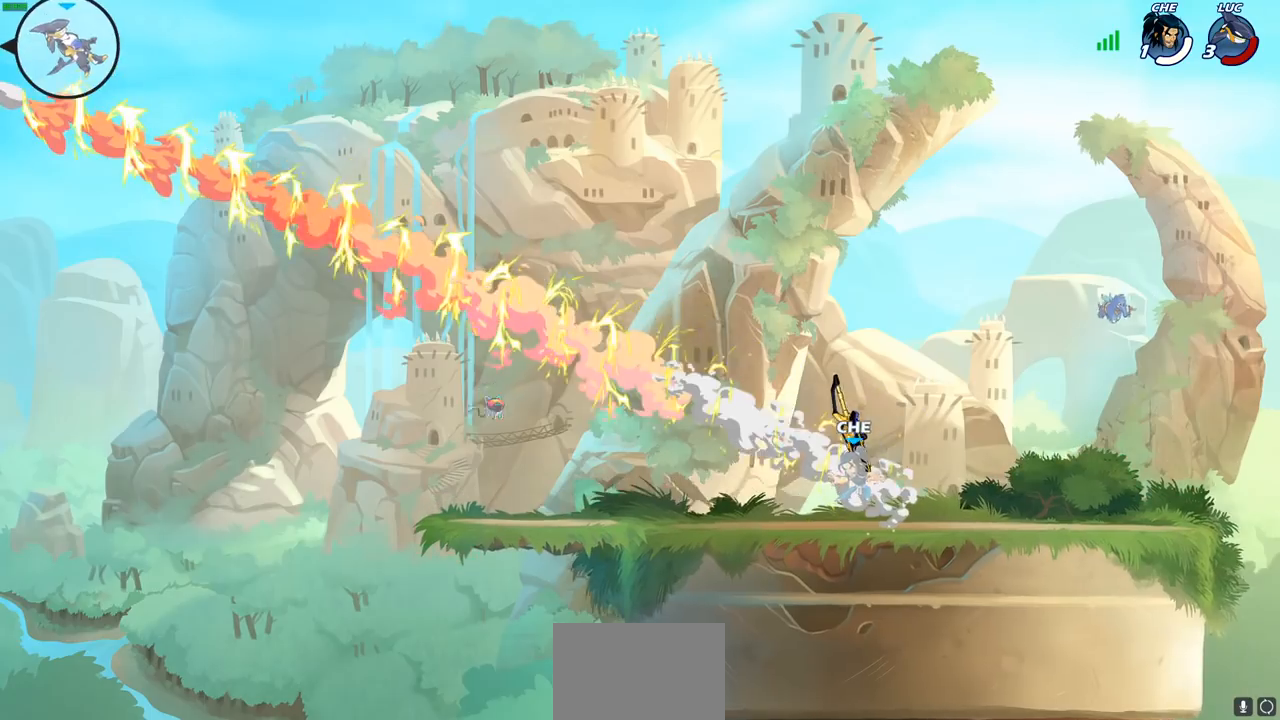
Gameplay with a controller (PlayStation layout); each line is a JSON object with the inputs held at the frame after it. "events" lists button and stick changes between this image and that frame as [ms after this image, input, new state], when the widget could be followed in between.
{"buttons": [], "left_stick": "center", "right_stick": "center", "events": [[350, "left_stick", "center"]]}
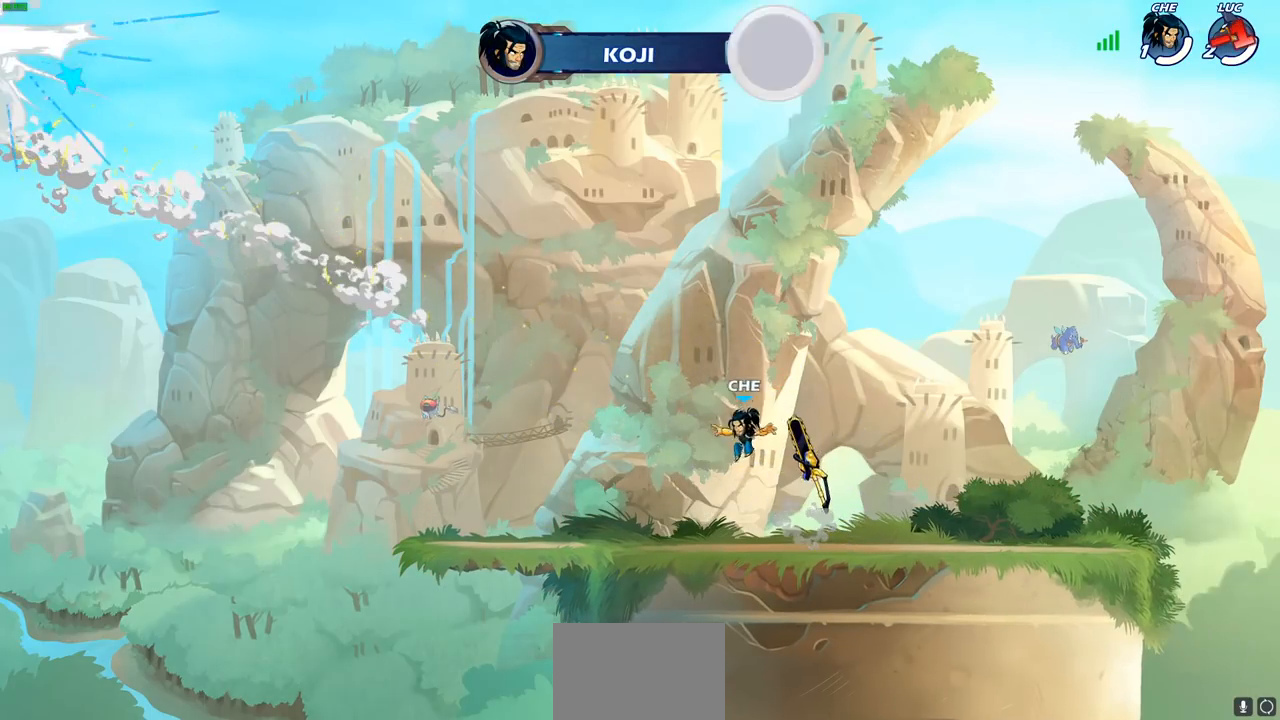
{"buttons": [], "left_stick": "center", "right_stick": "center", "events": []}
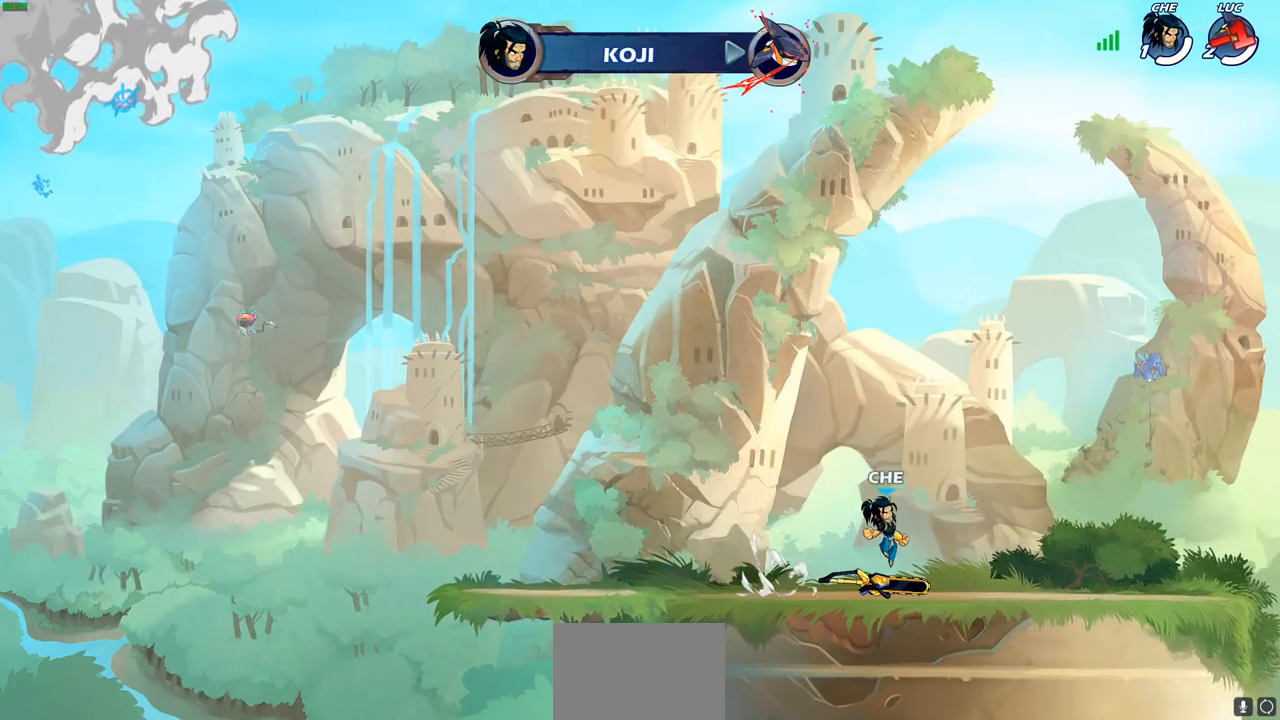
{"buttons": [], "left_stick": "center", "right_stick": "center", "events": []}
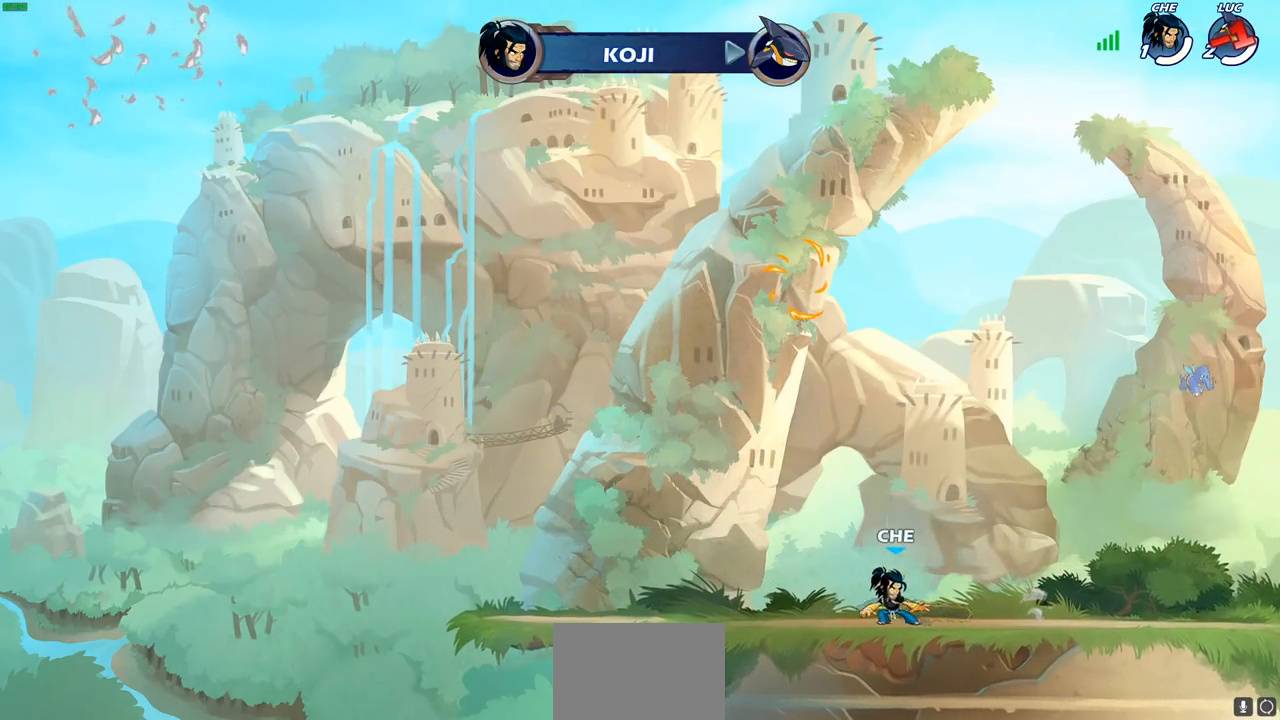
{"buttons": [], "left_stick": "center", "right_stick": "center", "events": []}
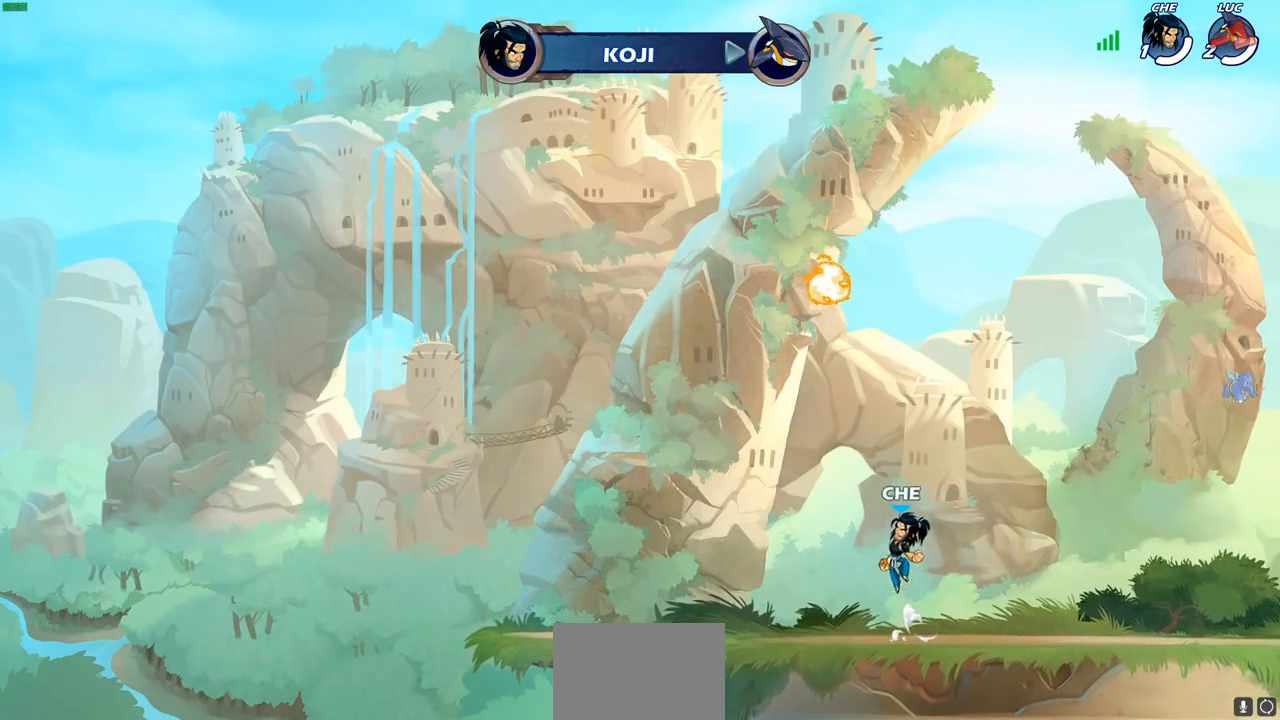
{"buttons": [], "left_stick": "center", "right_stick": "center", "events": []}
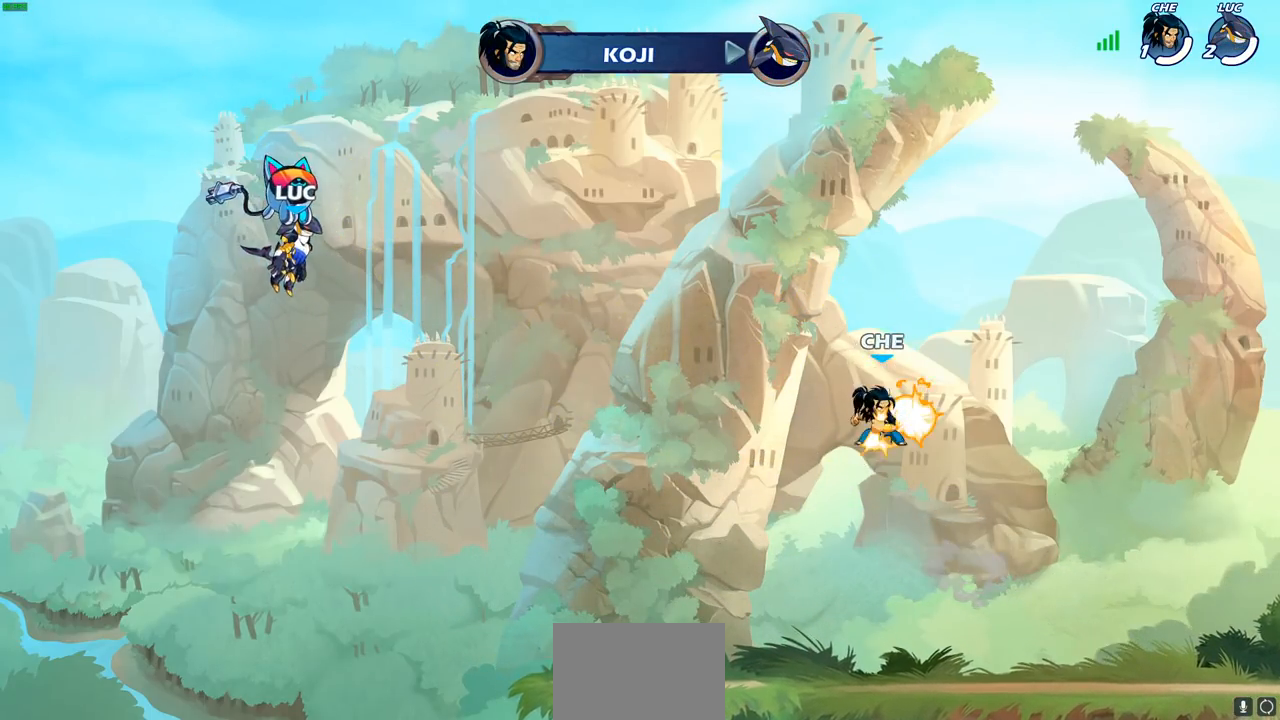
{"buttons": [], "left_stick": "center", "right_stick": "center", "events": []}
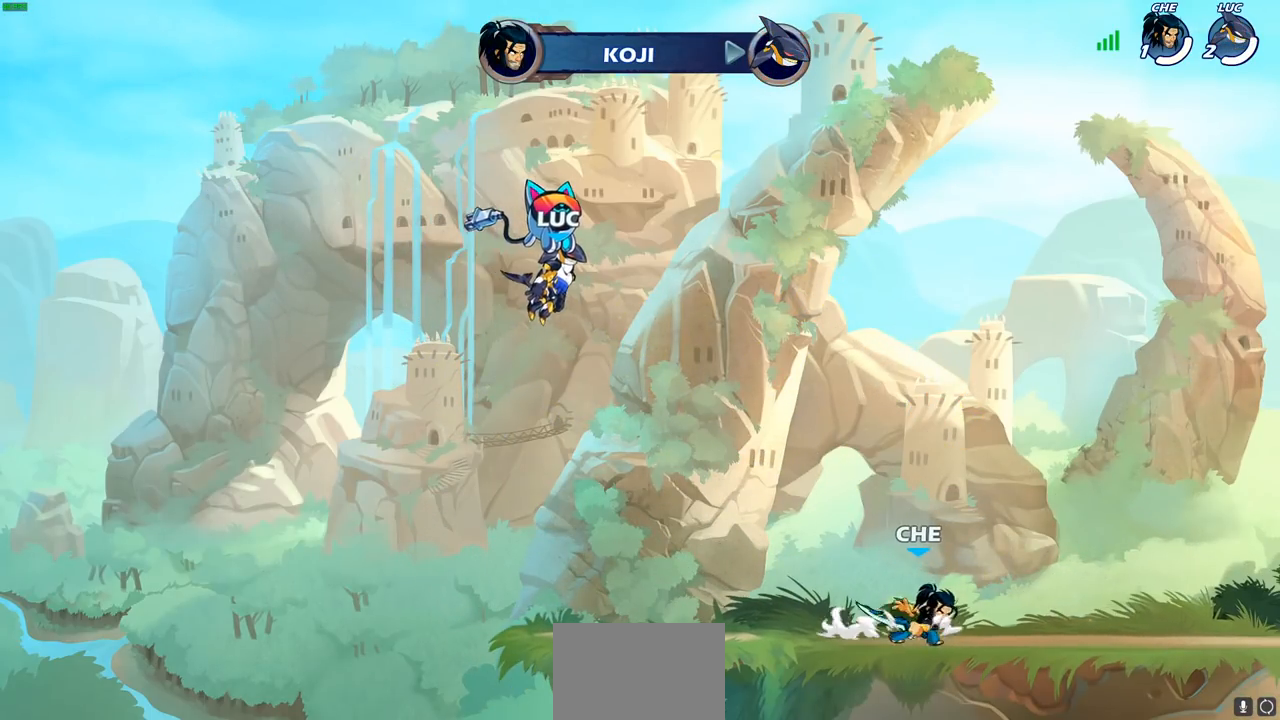
{"buttons": [], "left_stick": "center", "right_stick": "center", "events": []}
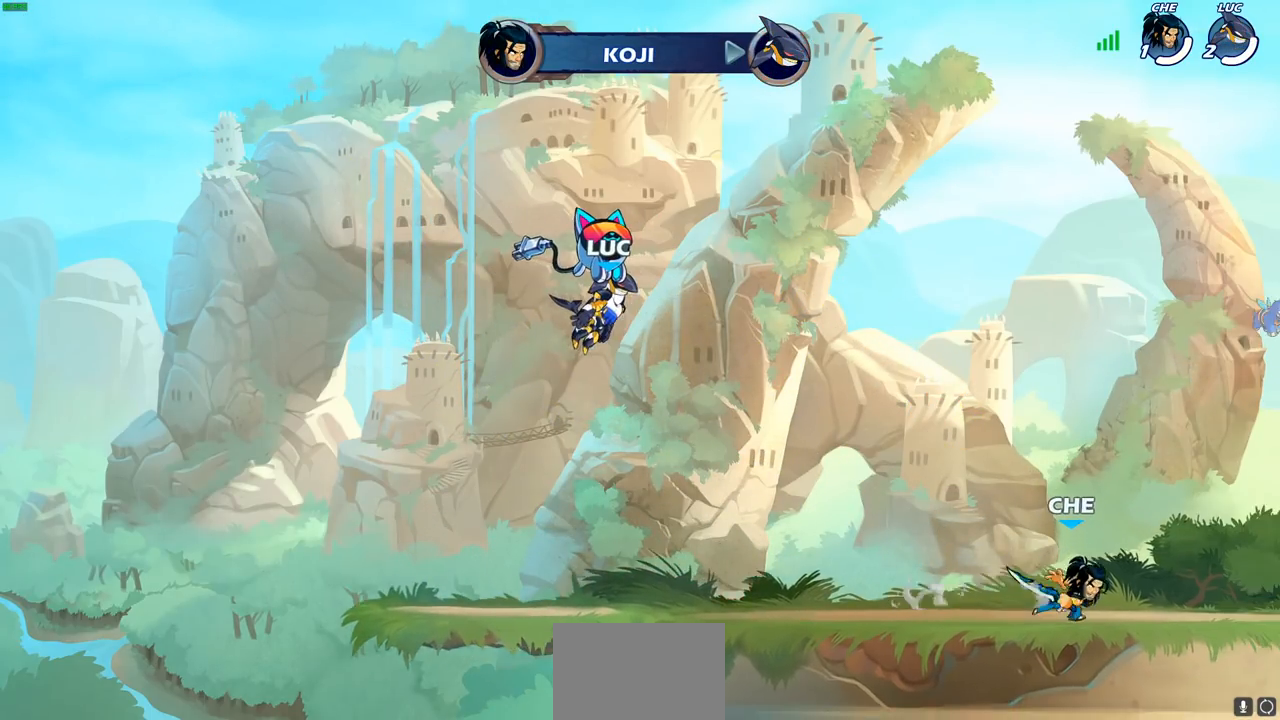
{"buttons": [], "left_stick": "center", "right_stick": "center", "events": []}
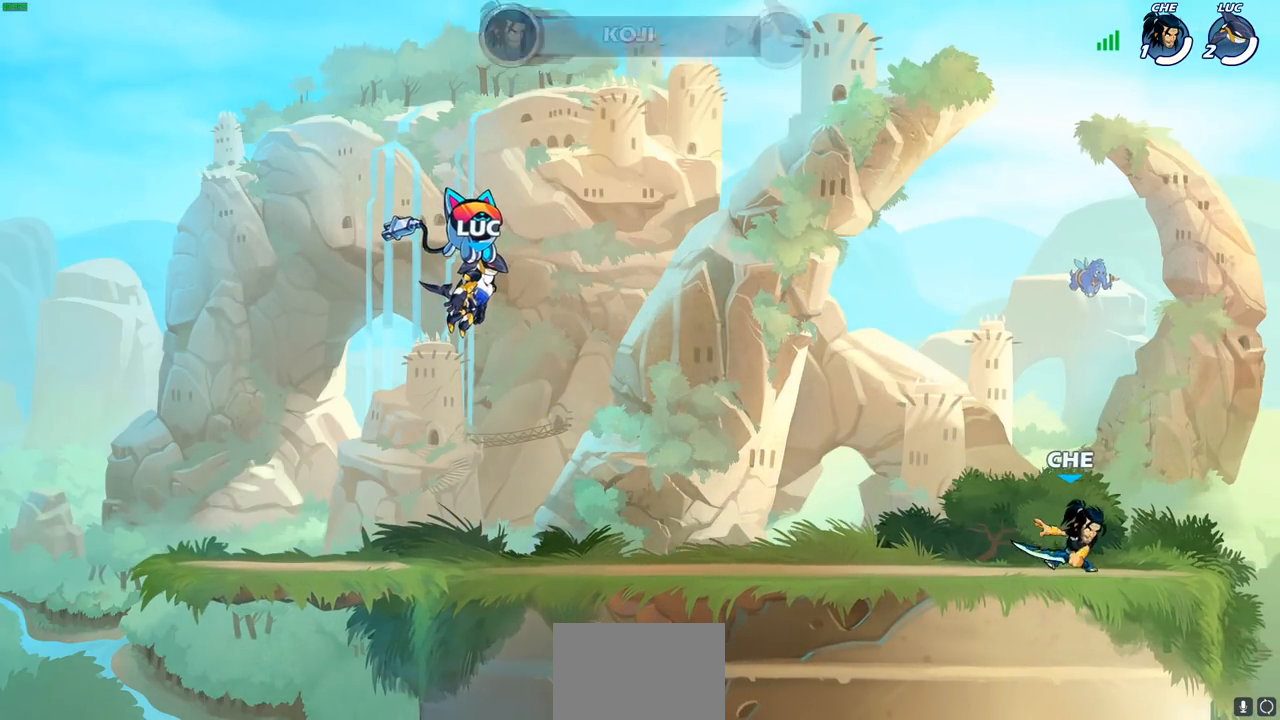
{"buttons": [], "left_stick": "center", "right_stick": "center", "events": []}
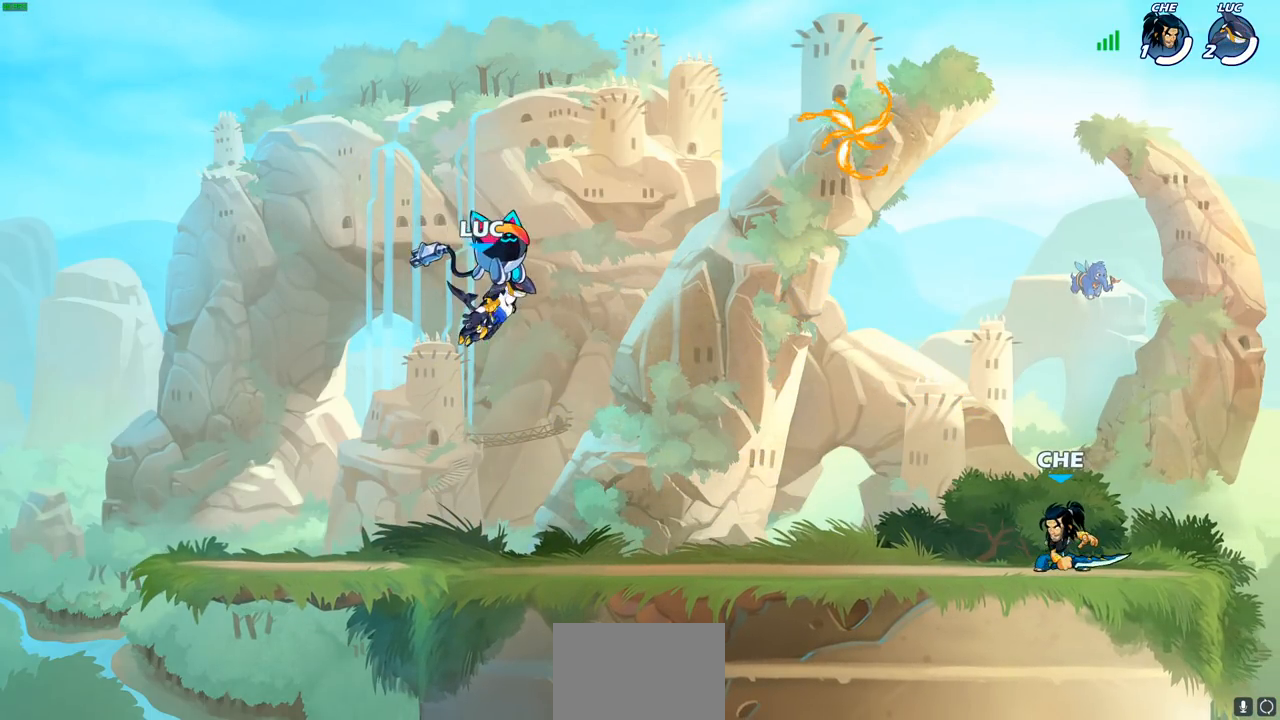
{"buttons": [], "left_stick": "right", "right_stick": "center", "events": [[500, "left_stick", "right"]]}
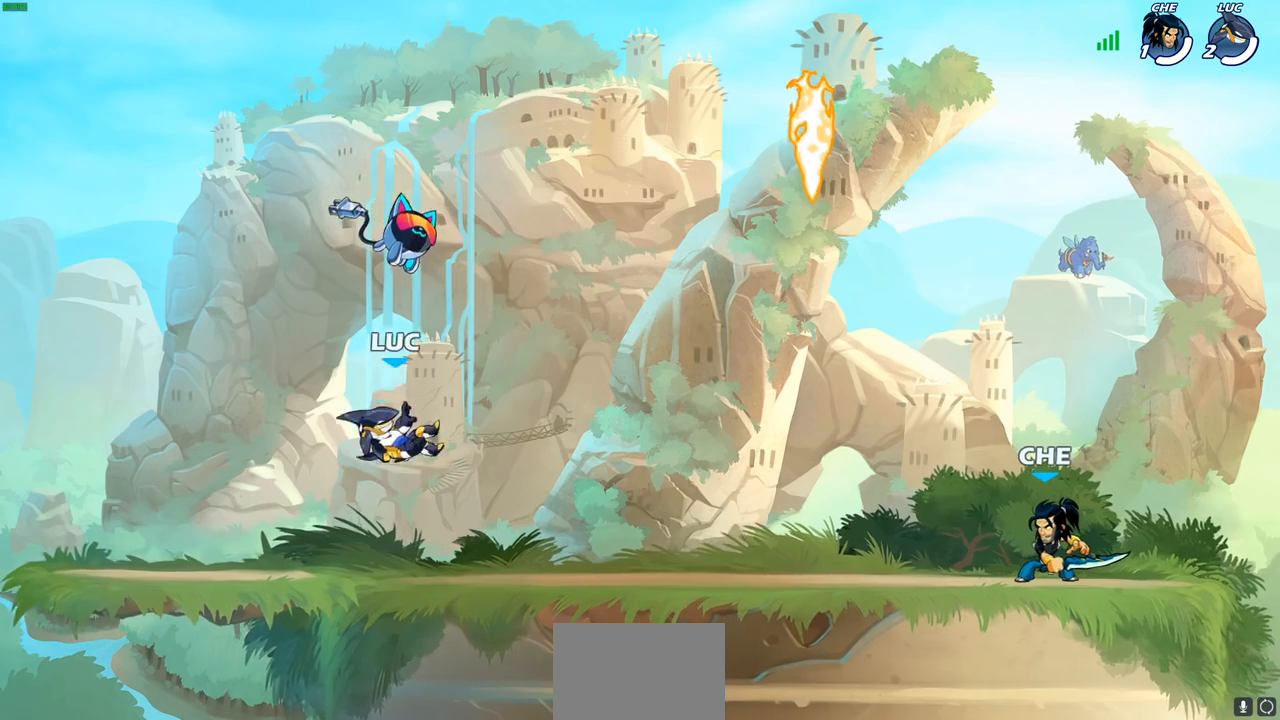
{"buttons": [], "left_stick": "down-right", "right_stick": "center", "events": [[283, "R1", "down"], [283, "R2", "down"], [317, "CROSS", "down"], [433, "CROSS", "up"], [433, "R1", "up"], [450, "R2", "up"], [483, "left_stick", "down-right"]]}
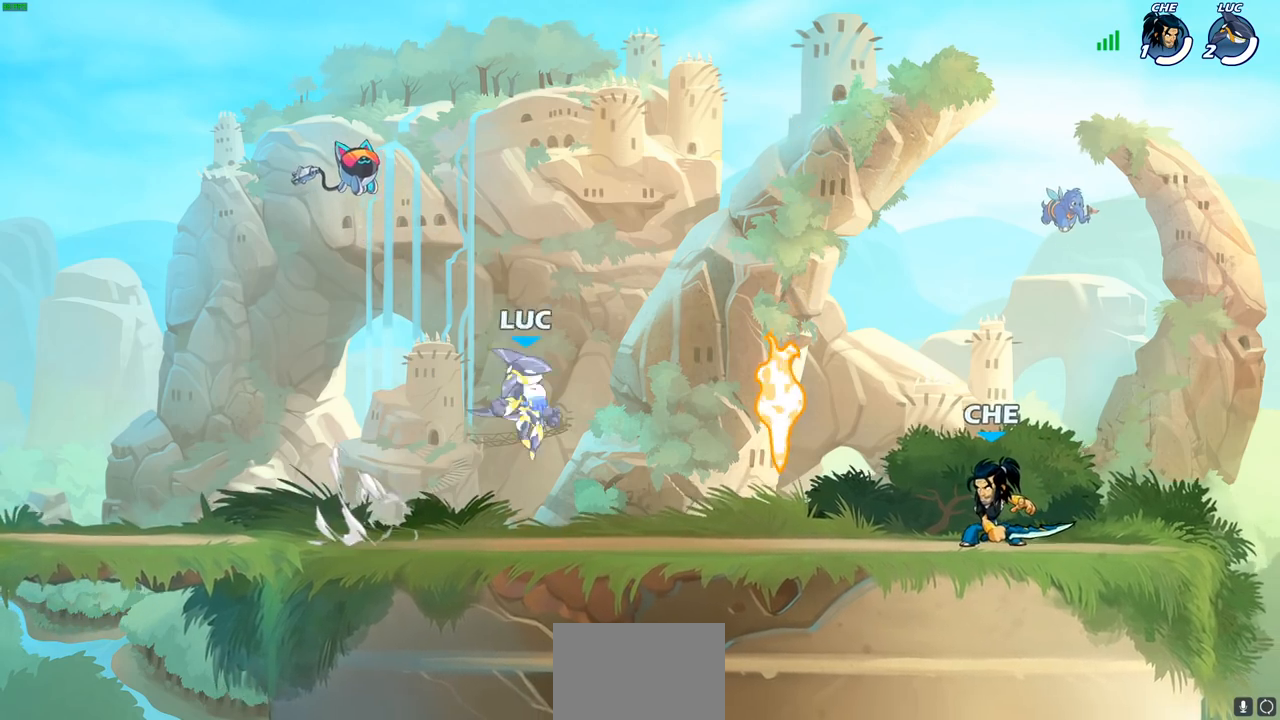
{"buttons": [], "left_stick": "right", "right_stick": "center", "events": [[283, "left_stick", "down-left"], [467, "left_stick", "right"]]}
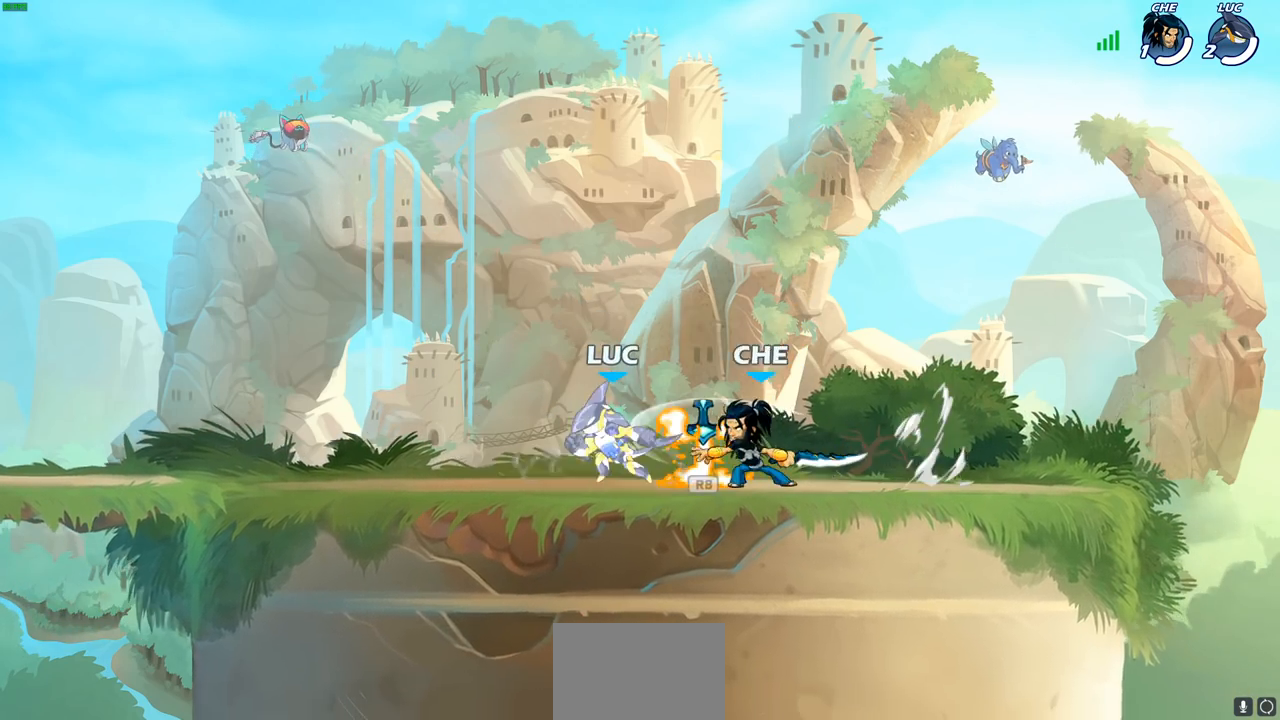
{"buttons": ["SQUARE"], "left_stick": "center", "right_stick": "center", "events": [[83, "left_stick", "center"], [250, "R1", "down"], [317, "SQUARE", "down"], [350, "R1", "up"], [433, "SQUARE", "up"], [500, "SQUARE", "down"]]}
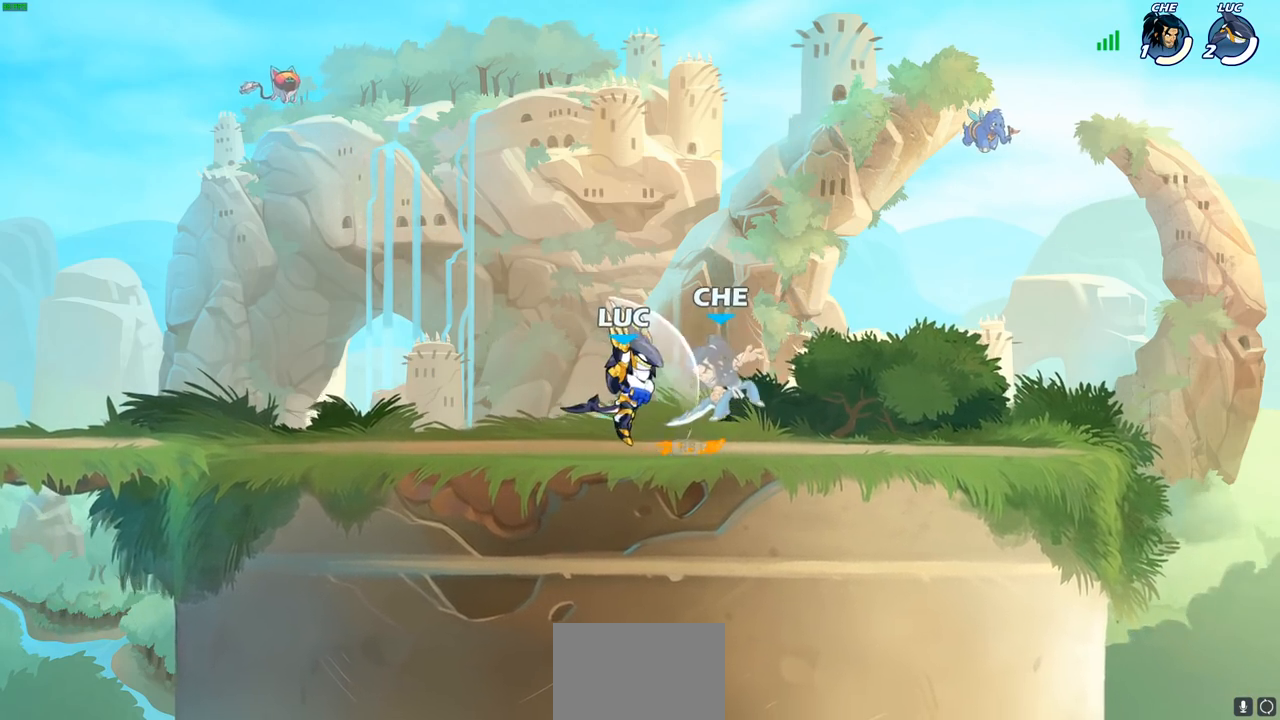
{"buttons": [], "left_stick": "center", "right_stick": "center", "events": [[100, "SQUARE", "up"], [167, "SQUARE", "down"], [283, "SQUARE", "up"], [333, "SQUARE", "down"], [467, "SQUARE", "up"]]}
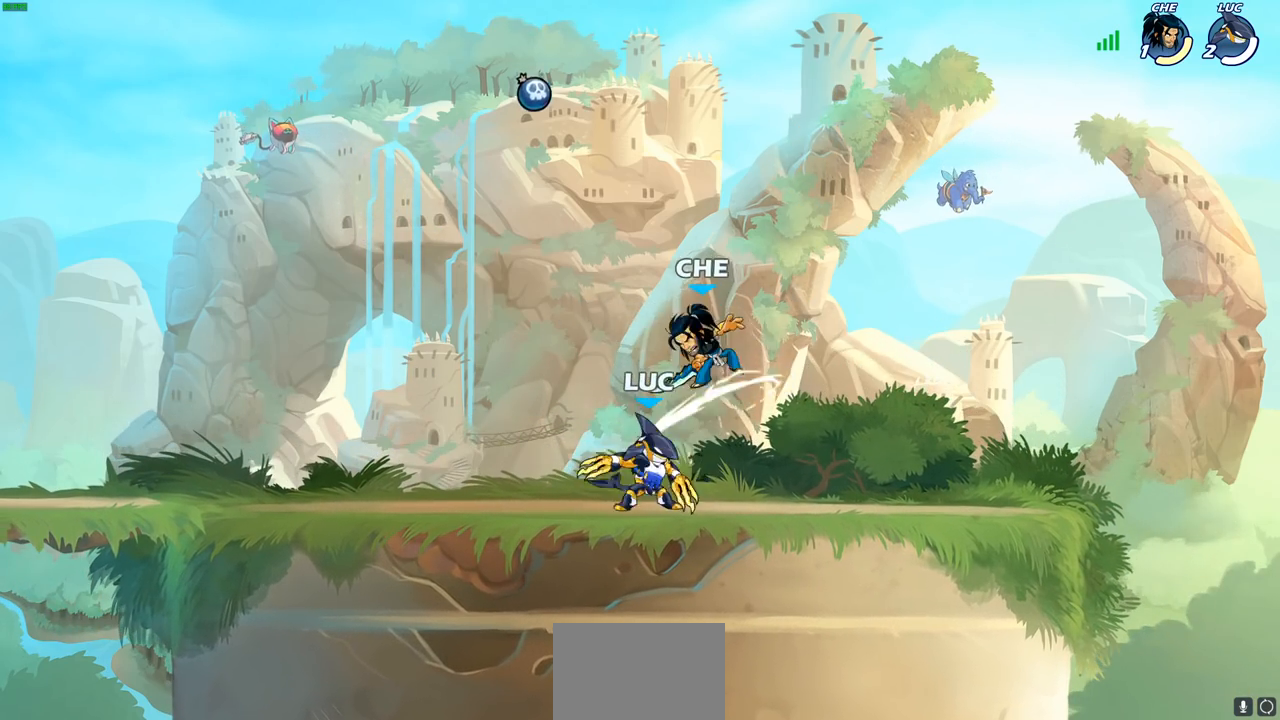
{"buttons": [], "left_stick": "center", "right_stick": "center", "events": [[17, "left_stick", "down"], [83, "SQUARE", "down"], [183, "SQUARE", "up"], [233, "left_stick", "center"]]}
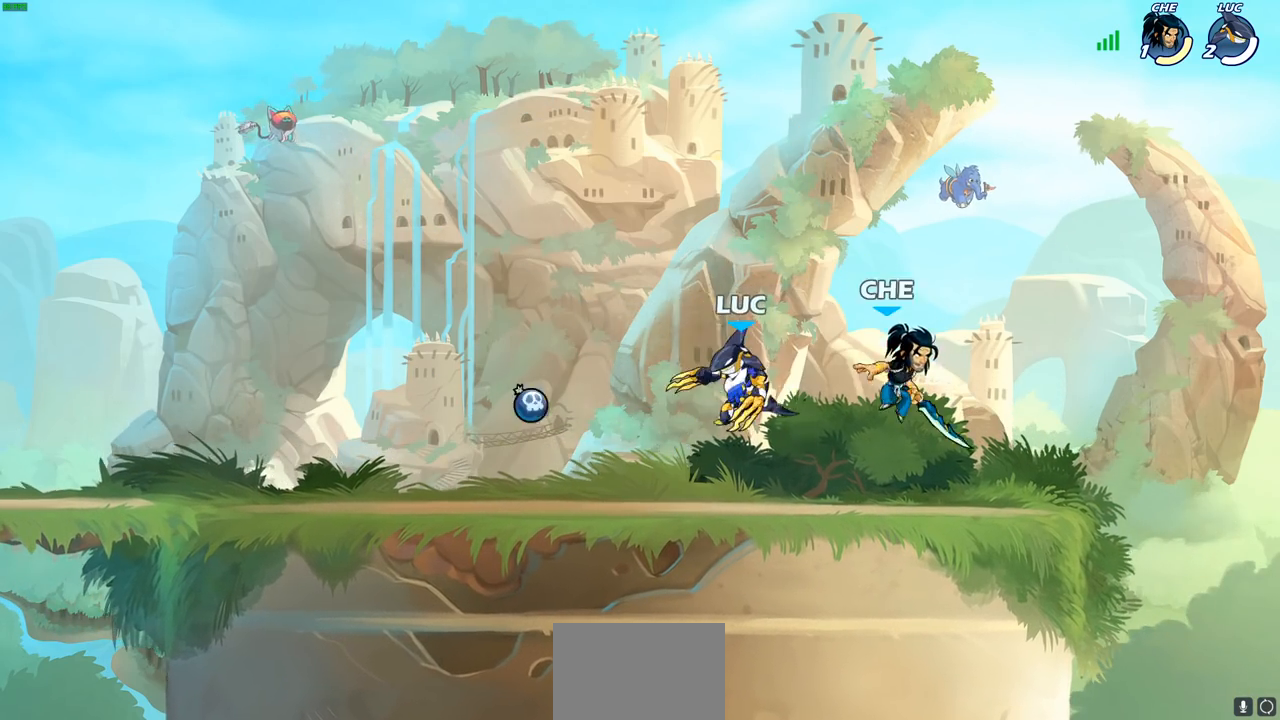
{"buttons": [], "left_stick": "down-right", "right_stick": "center", "events": [[33, "left_stick", "up-left"], [133, "CROSS", "down"], [283, "CROSS", "up"], [333, "left_stick", "up-right"], [433, "left_stick", "down-right"]]}
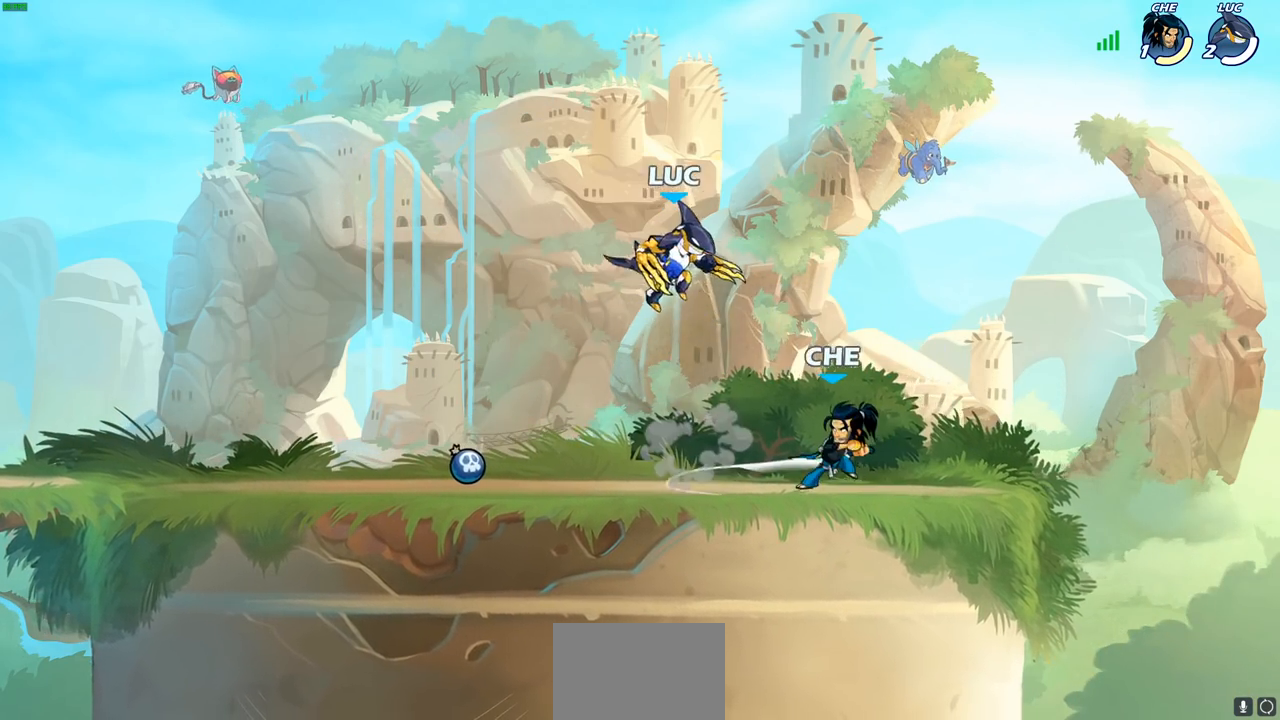
{"buttons": [], "left_stick": "center", "right_stick": "center", "events": [[200, "SQUARE", "down"], [283, "SQUARE", "up"], [317, "left_stick", "center"]]}
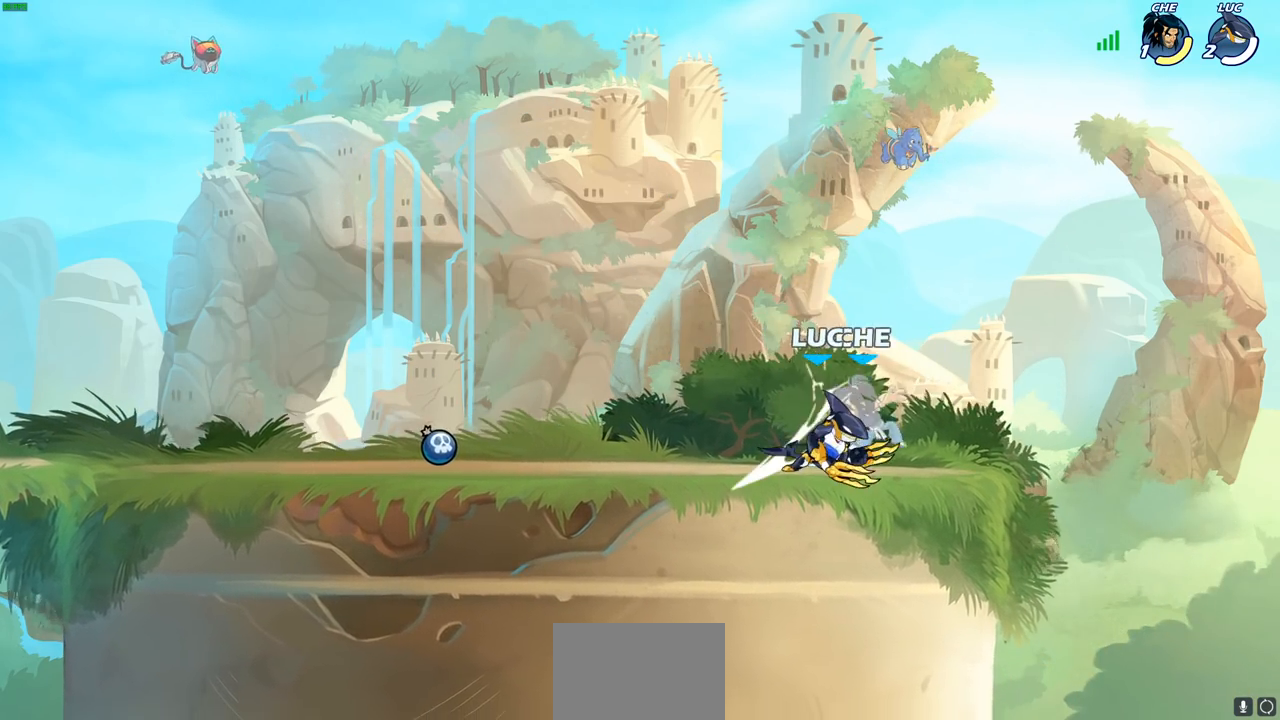
{"buttons": [], "left_stick": "center", "right_stick": "center", "events": [[33, "SQUARE", "down"], [133, "SQUARE", "up"], [233, "SQUARE", "down"], [300, "SQUARE", "up"], [400, "SQUARE", "down"], [483, "SQUARE", "up"]]}
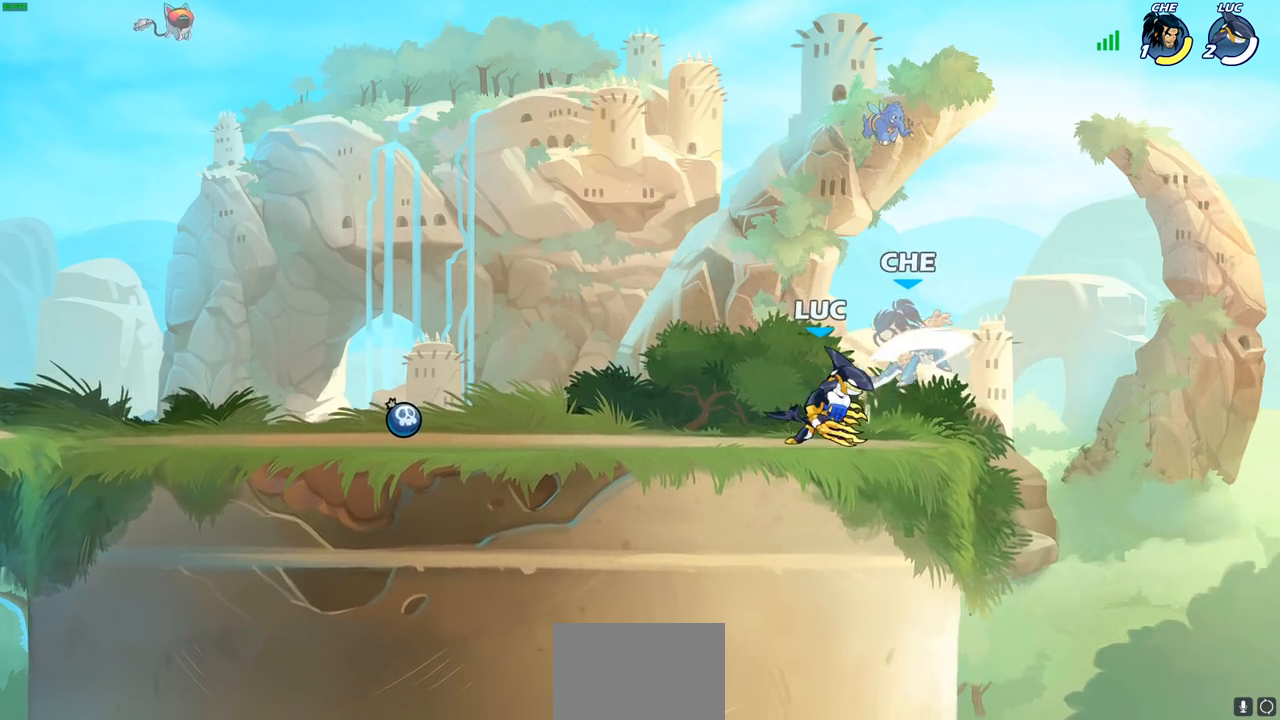
{"buttons": [], "left_stick": "center", "right_stick": "center", "events": [[67, "SQUARE", "down"], [167, "SQUARE", "up"], [367, "CIRCLE", "down"], [433, "CIRCLE", "up"]]}
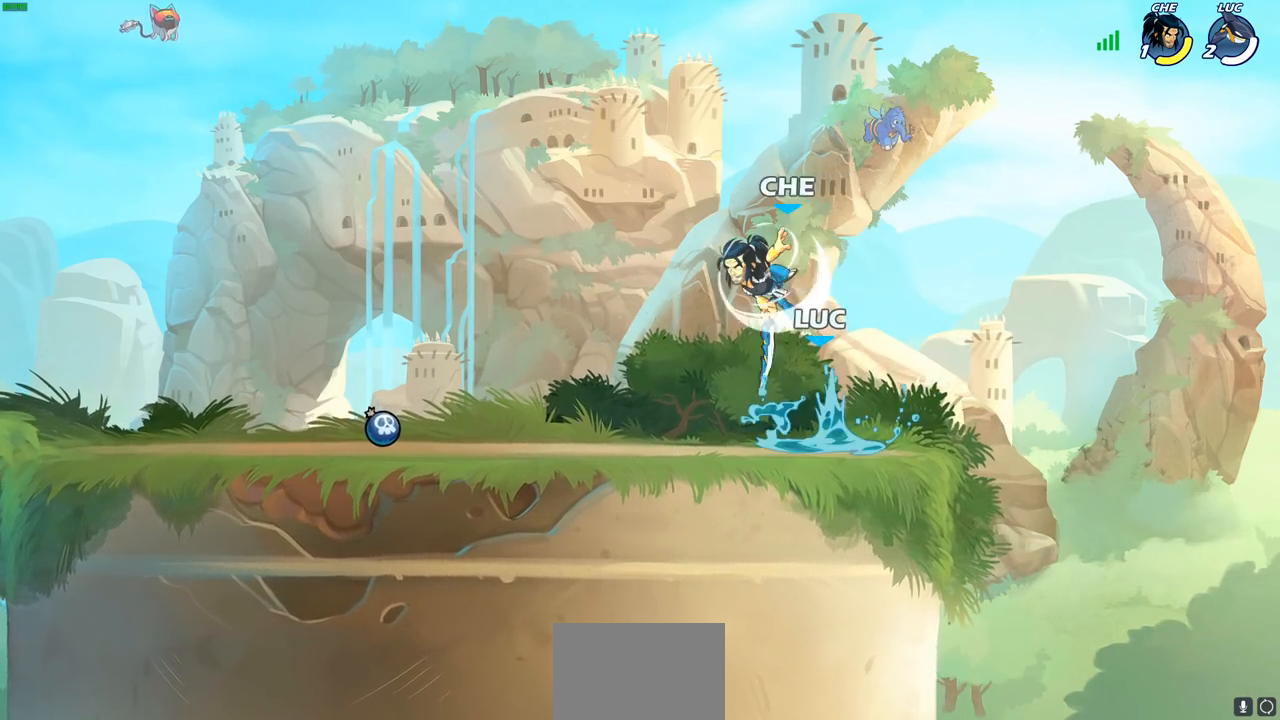
{"buttons": [], "left_stick": "center", "right_stick": "center", "events": []}
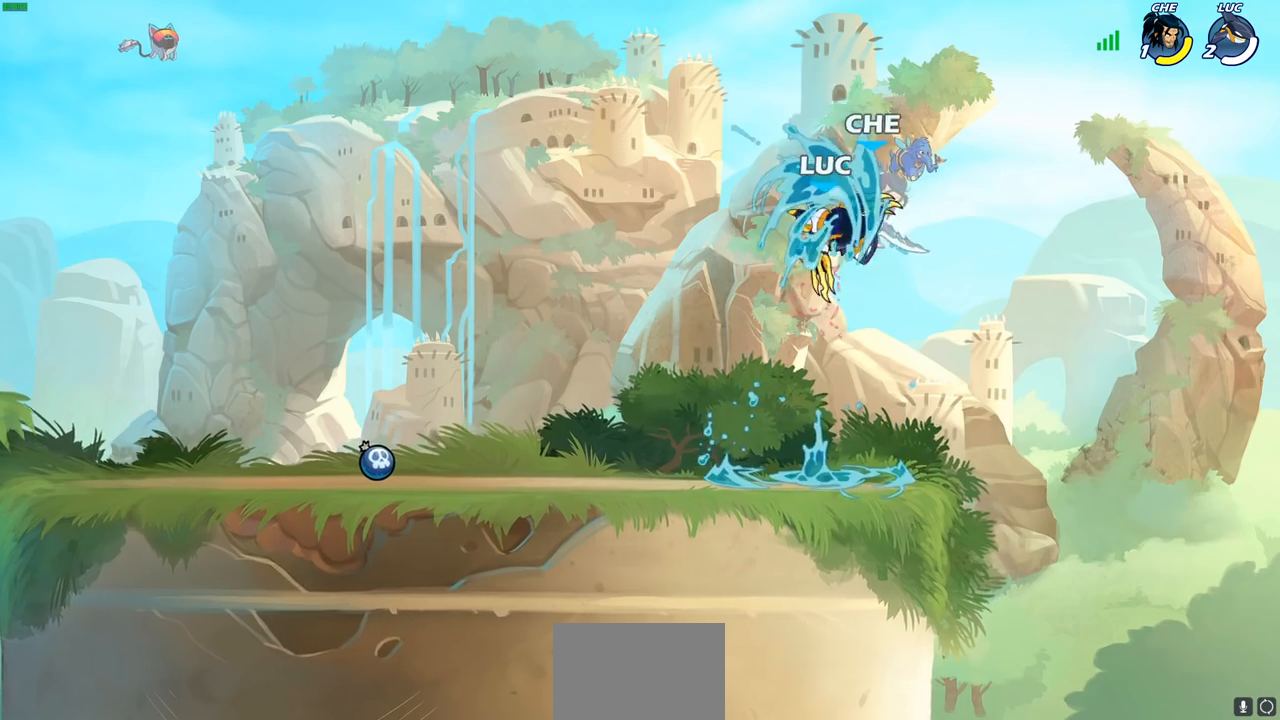
{"buttons": [], "left_stick": "center", "right_stick": "center", "events": []}
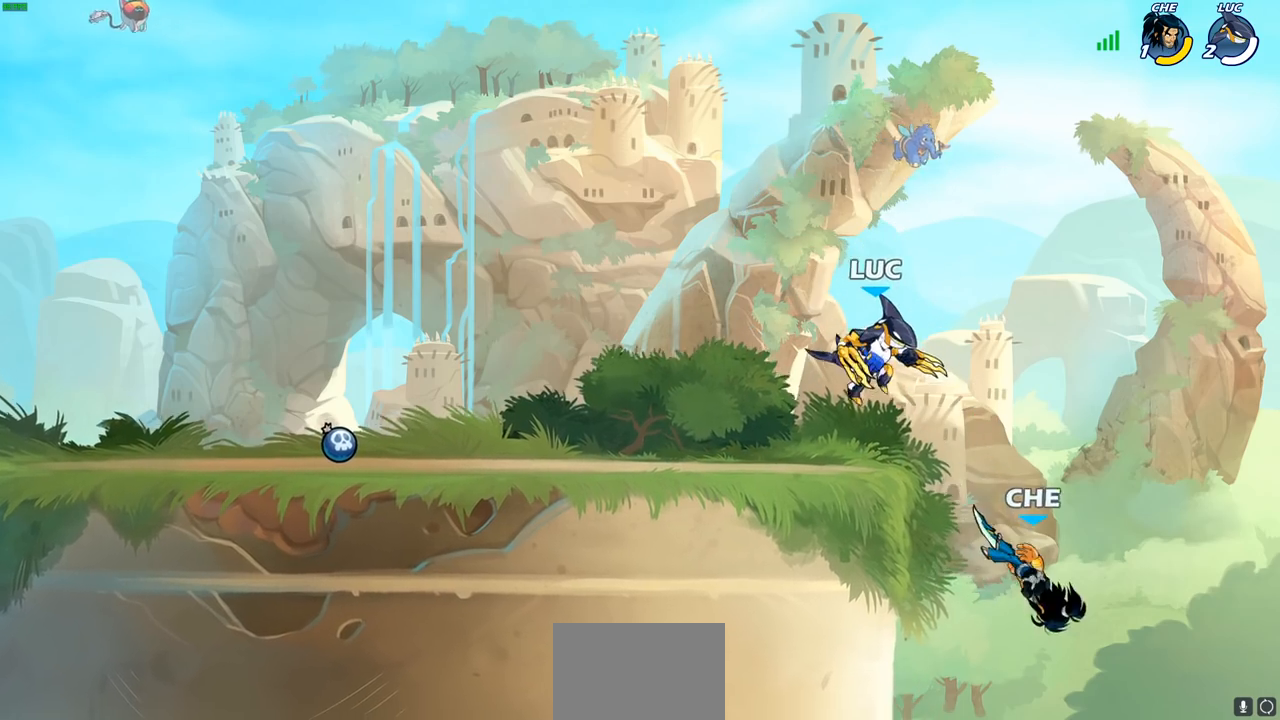
{"buttons": ["CIRCLE"], "left_stick": "down-left", "right_stick": "center", "events": [[133, "left_stick", "right"], [267, "CROSS", "down"], [333, "CIRCLE", "down"], [333, "CROSS", "up"], [333, "left_stick", "down"], [400, "left_stick", "down-left"]]}
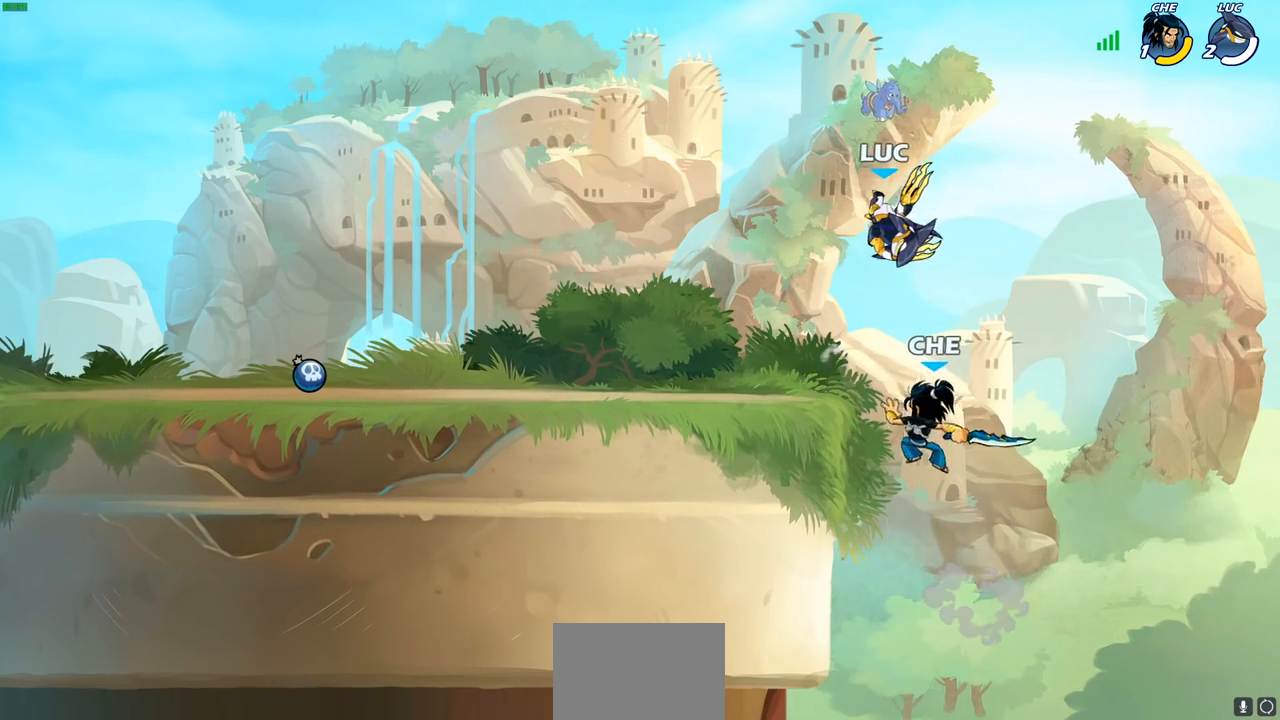
{"buttons": [], "left_stick": "center", "right_stick": "center", "events": [[367, "CIRCLE", "up"], [417, "left_stick", "center"]]}
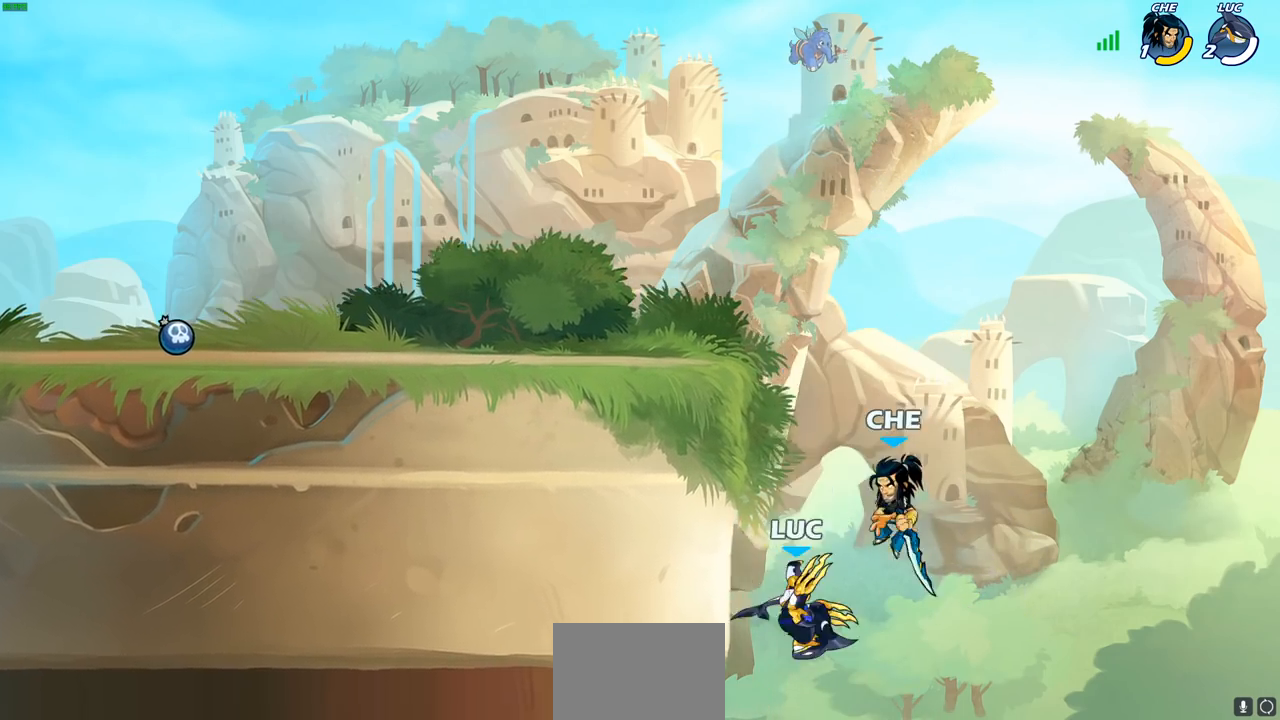
{"buttons": [], "left_stick": "left", "right_stick": "center", "events": [[217, "CROSS", "down"], [283, "CIRCLE", "down"], [300, "CROSS", "up"], [417, "CIRCLE", "up"], [433, "left_stick", "left"]]}
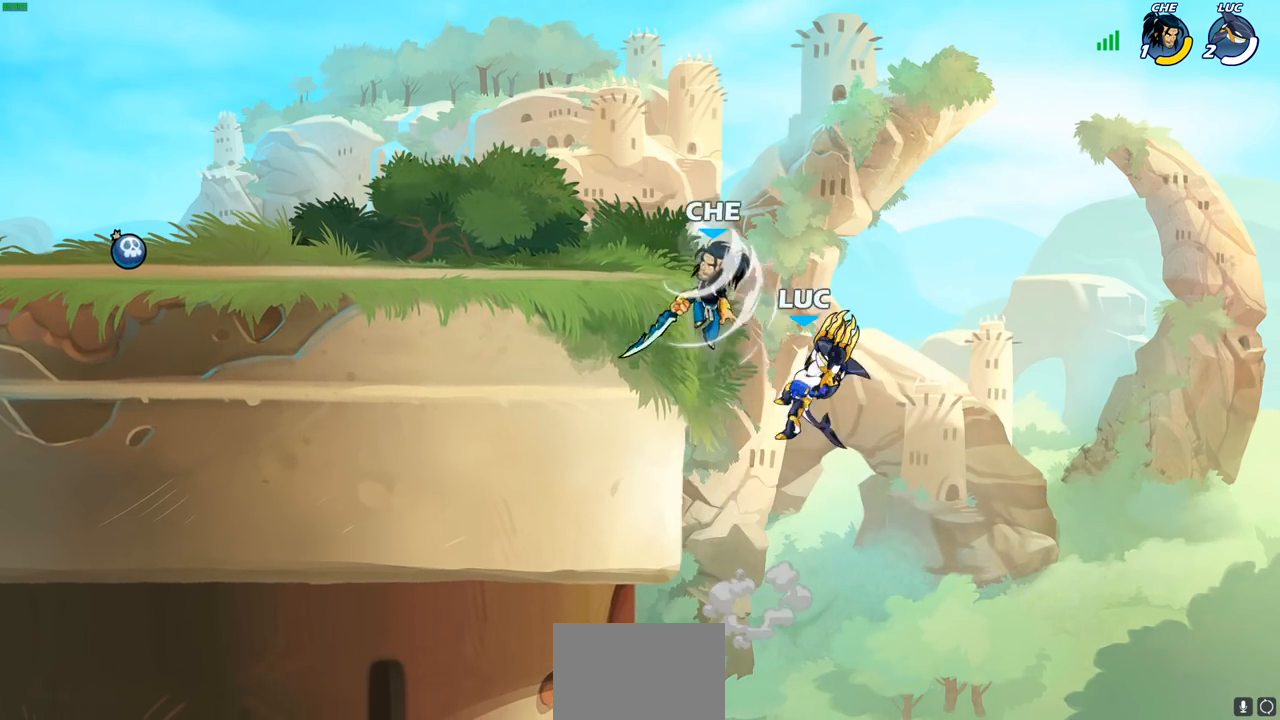
{"buttons": ["CROSS"], "left_stick": "left", "right_stick": "center", "events": [[133, "left_stick", "center"], [250, "left_stick", "left"], [500, "CROSS", "down"]]}
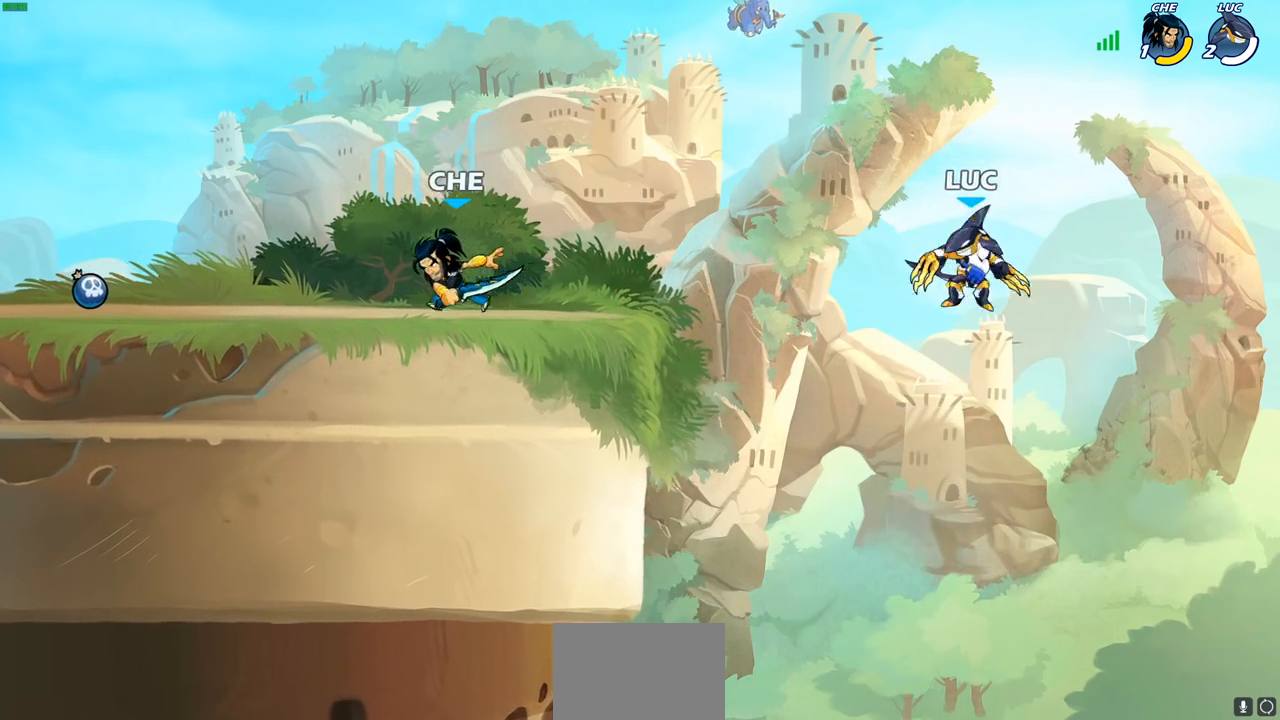
{"buttons": [], "left_stick": "left", "right_stick": "center", "events": [[167, "CROSS", "up"], [267, "left_stick", "down-left"], [483, "left_stick", "left"]]}
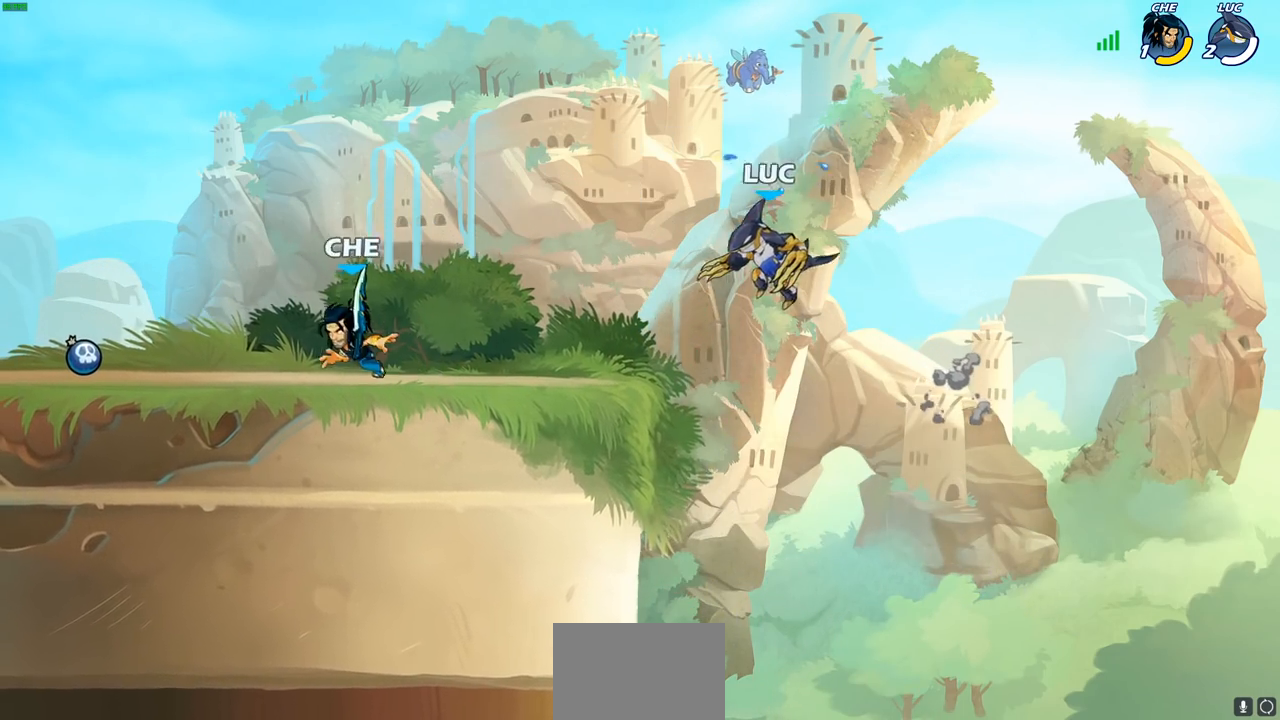
{"buttons": ["L3"], "left_stick": "down-left", "right_stick": "center", "events": [[83, "left_stick", "down-left"], [117, "R2", "down"], [150, "CIRCLE", "down"], [233, "CIRCLE", "up"], [250, "R2", "up"], [300, "L3", "down"]]}
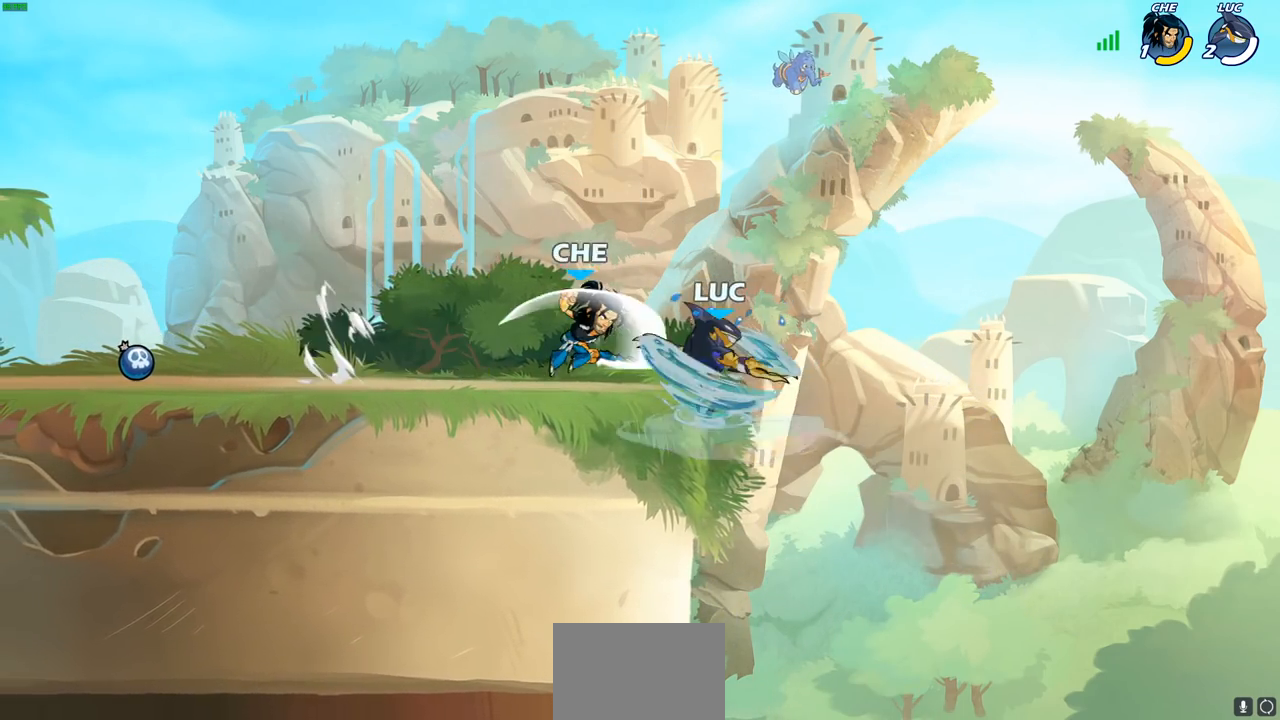
{"buttons": [], "left_stick": "left", "right_stick": "center", "events": [[233, "L3", "up"], [383, "left_stick", "left"]]}
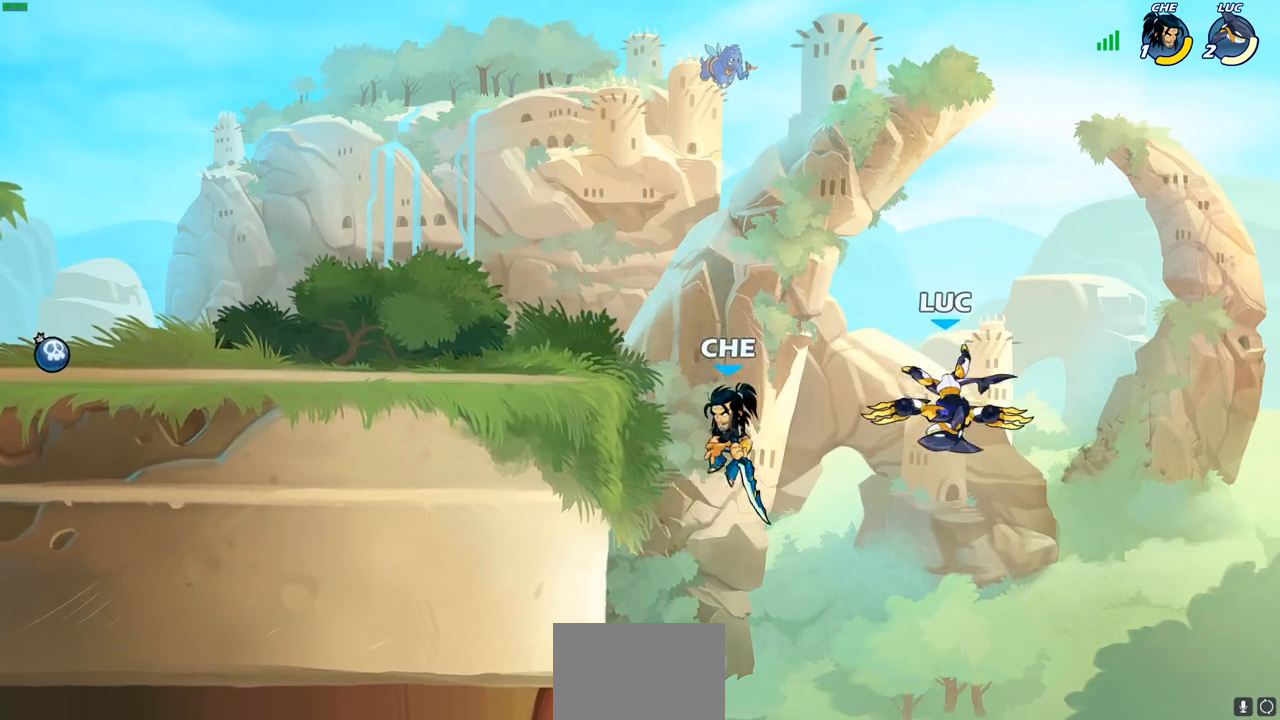
{"buttons": [], "left_stick": "up-left", "right_stick": "center", "events": [[50, "CIRCLE", "down"], [150, "CIRCLE", "up"], [333, "left_stick", "center"], [450, "left_stick", "up-left"]]}